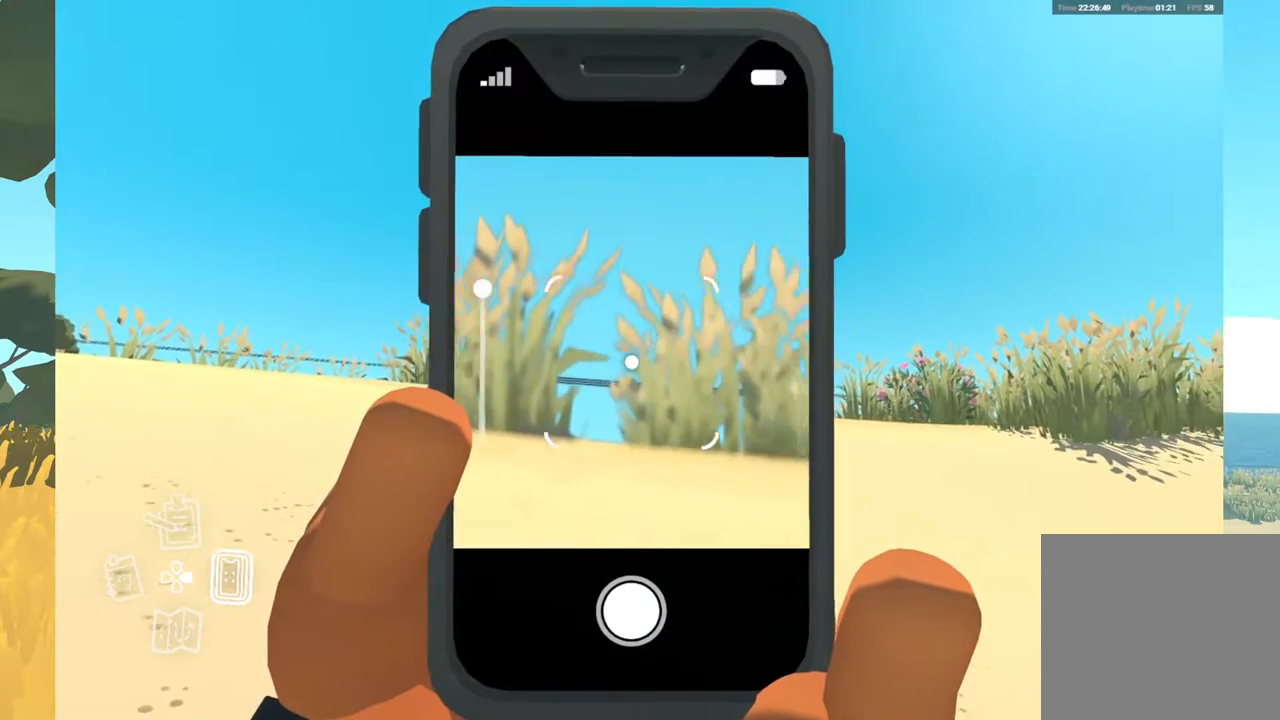
Gameplay with a controller (Xbox layout); each line is a JSON object with the inputs held at the frame after it. "events" lists button and stick changes between this image and that frame as [ms after this image, input, new state], when the widget could be followed in between. Not read: SHARE.
{"buttons": [], "left_stick": "center", "right_stick": "center", "events": [[200, "right_stick", "center"]]}
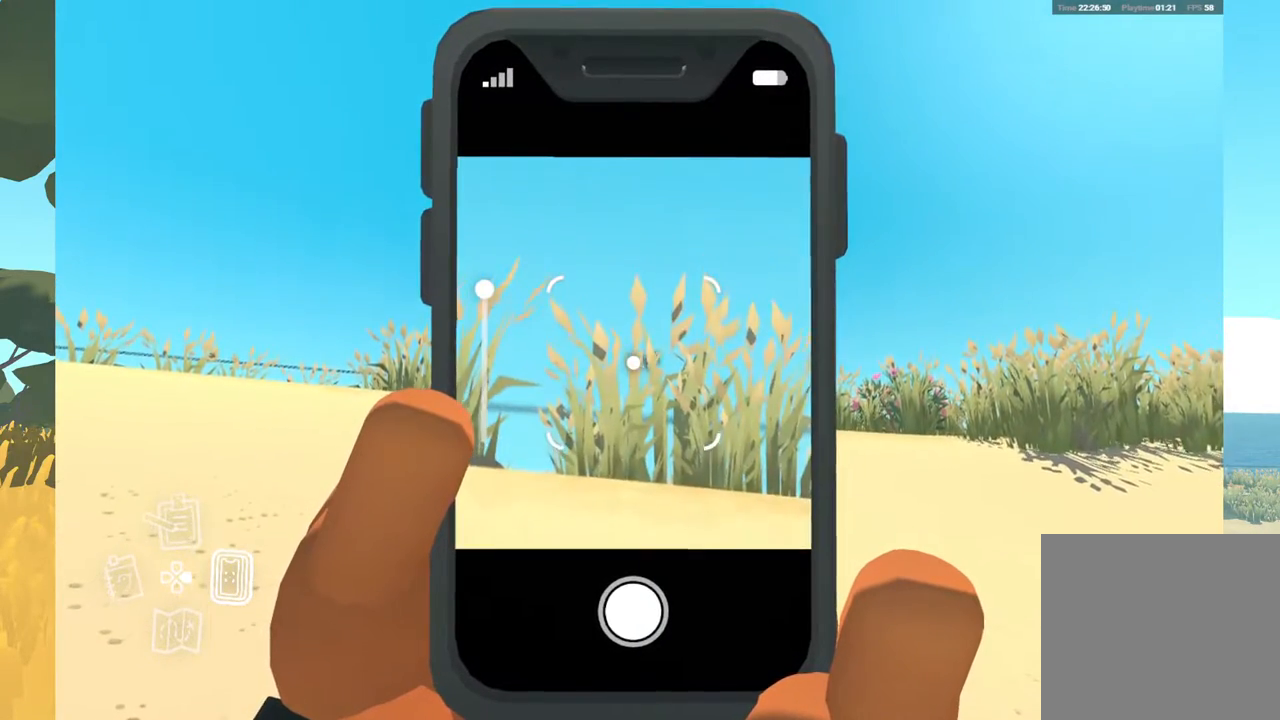
{"buttons": [], "left_stick": "center", "right_stick": "center", "events": []}
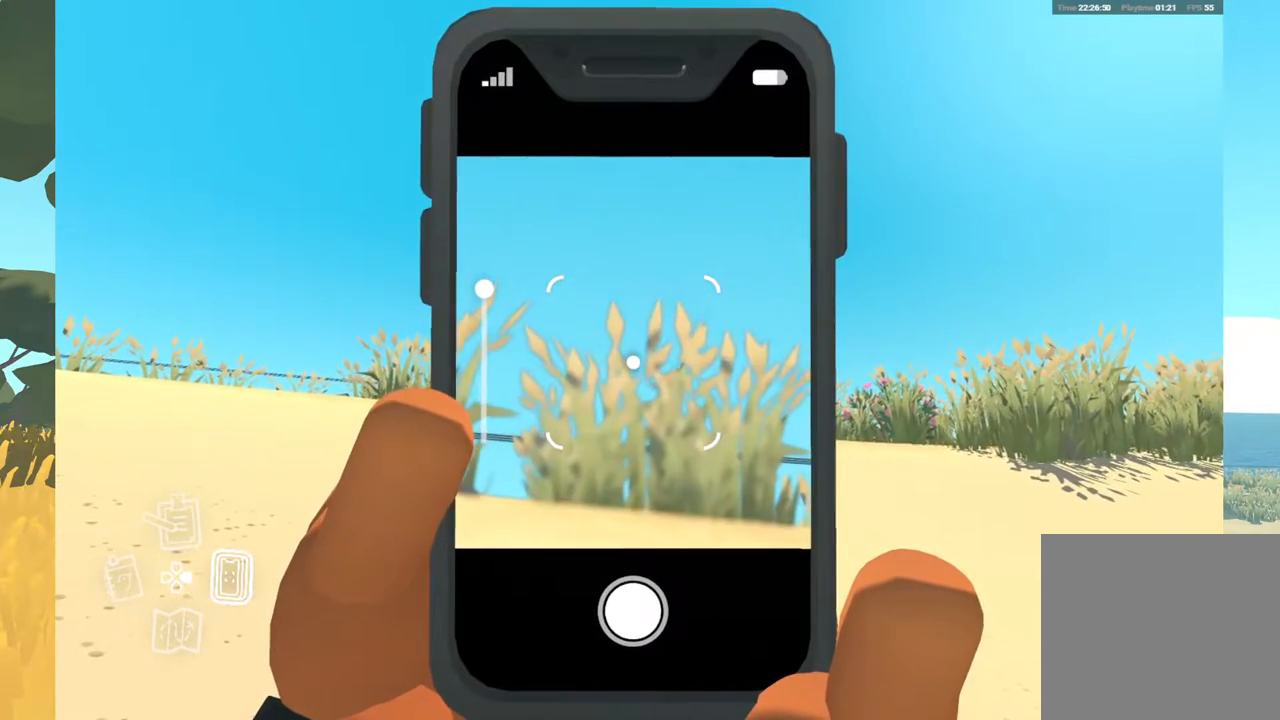
{"buttons": [], "left_stick": "center", "right_stick": "center", "events": []}
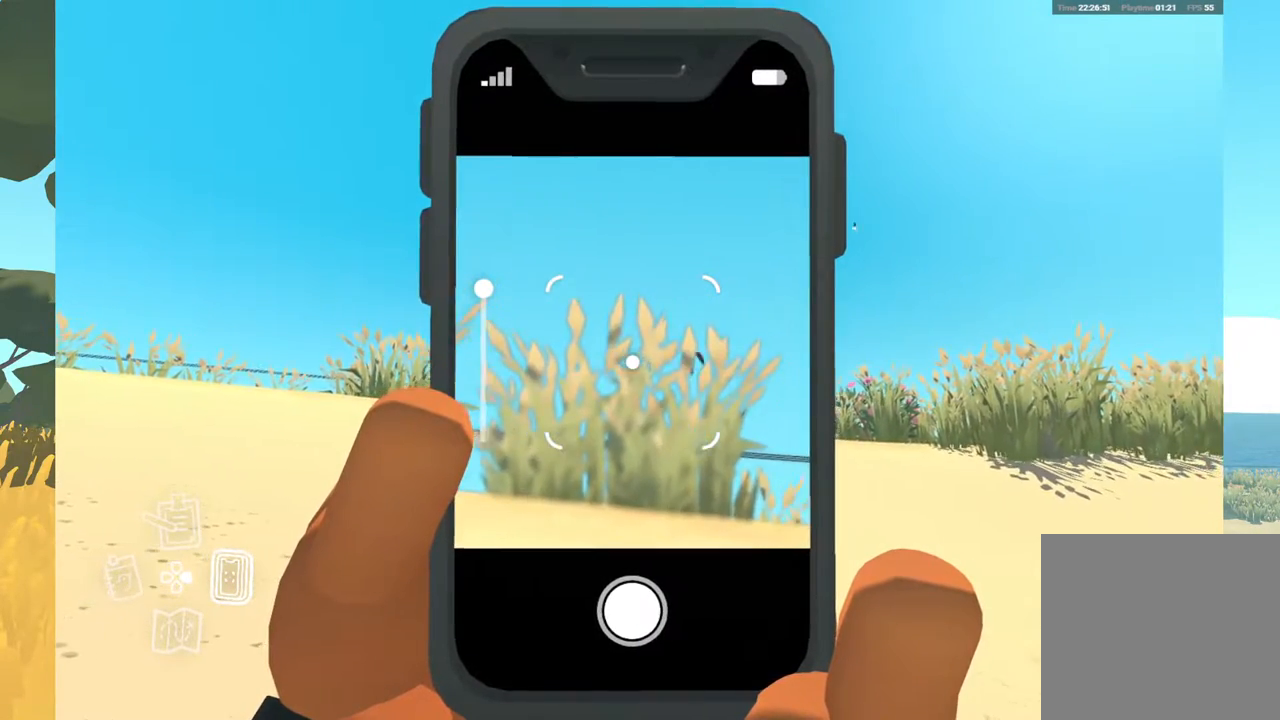
{"buttons": [], "left_stick": "center", "right_stick": "up-right", "events": [[333, "right_stick", "up-right"]]}
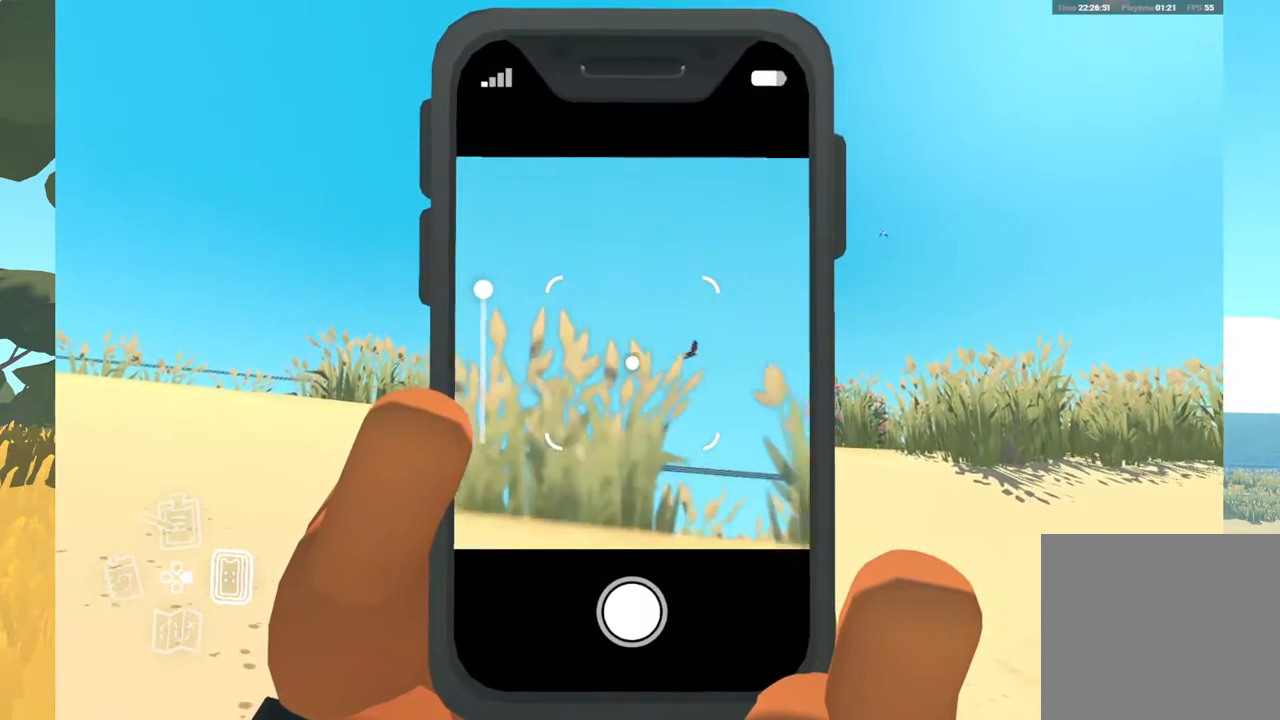
{"buttons": [], "left_stick": "center", "right_stick": "right", "events": [[333, "right_stick", "right"]]}
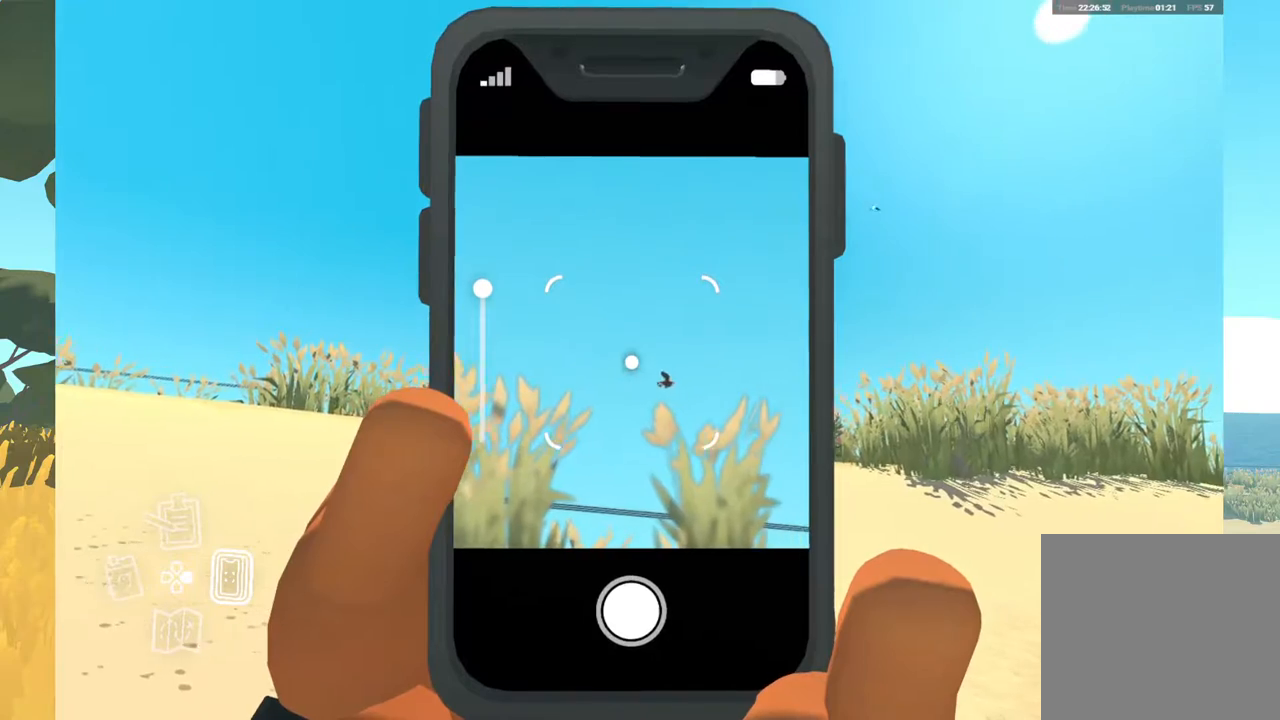
{"buttons": [], "left_stick": "center", "right_stick": "center", "events": [[333, "right_stick", "center"]]}
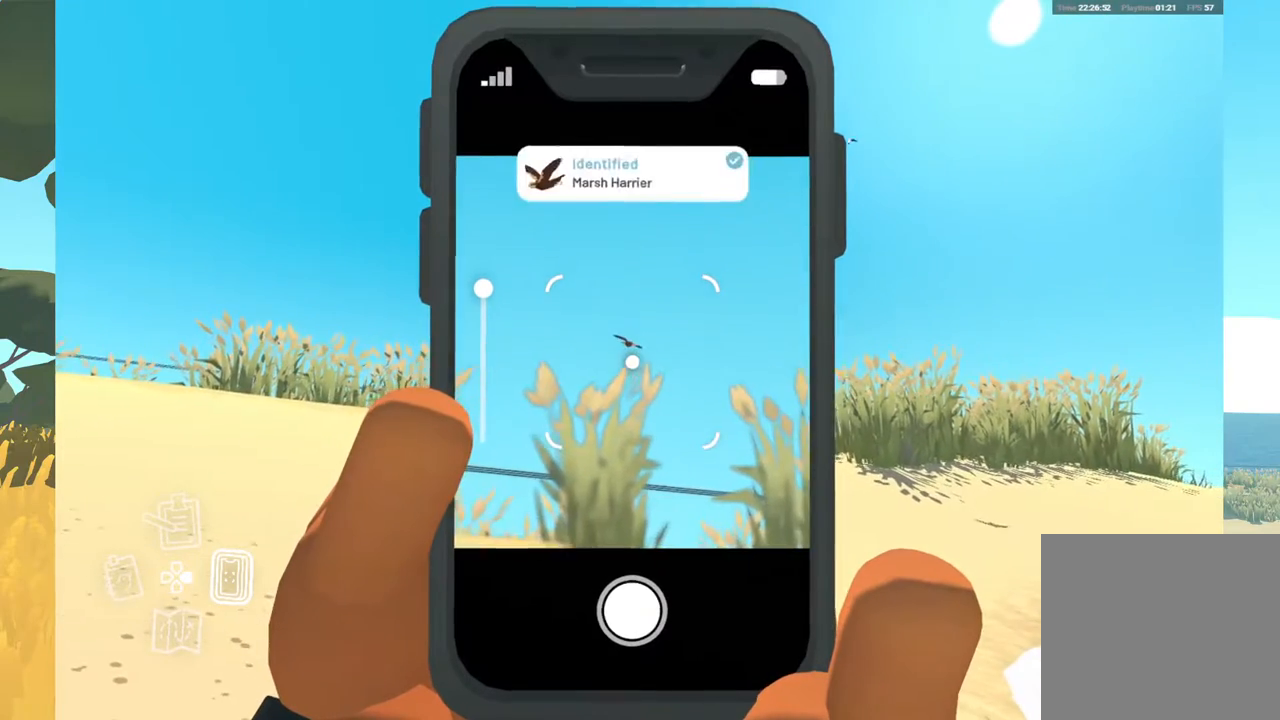
{"buttons": [], "left_stick": "center", "right_stick": "center", "events": []}
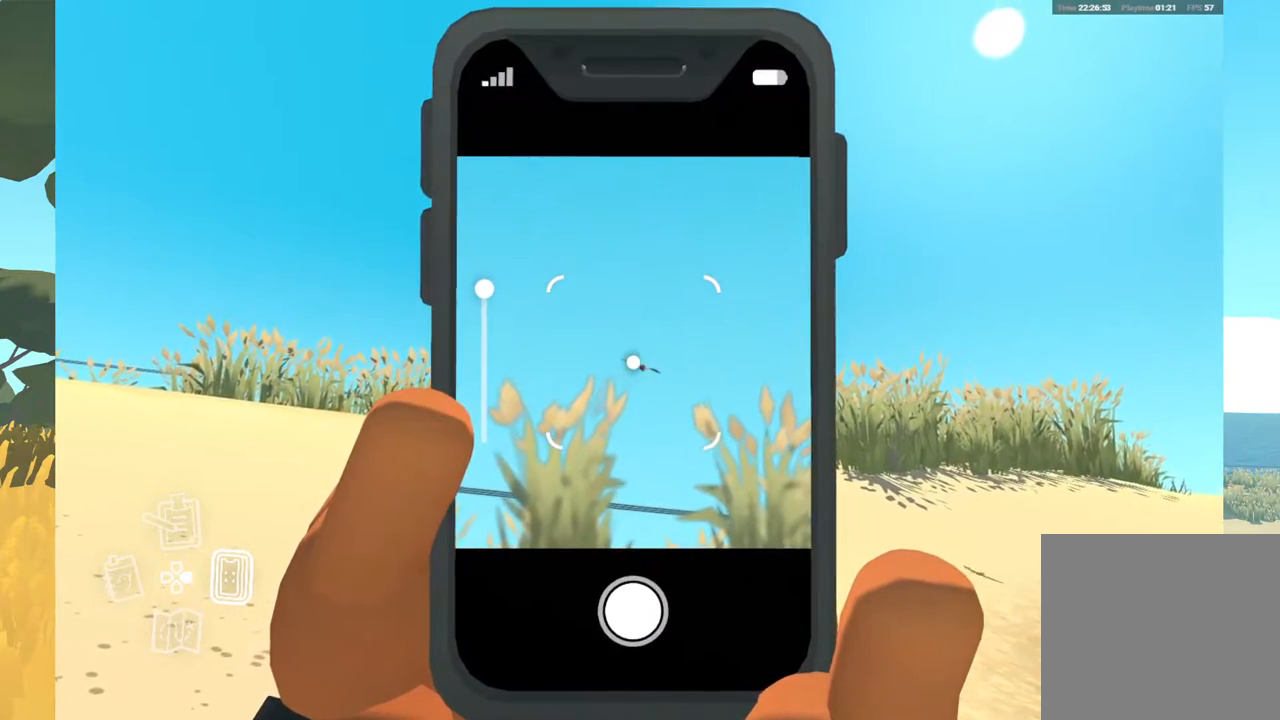
{"buttons": [], "left_stick": "center", "right_stick": "up-right", "events": [[117, "right_stick", "up-right"]]}
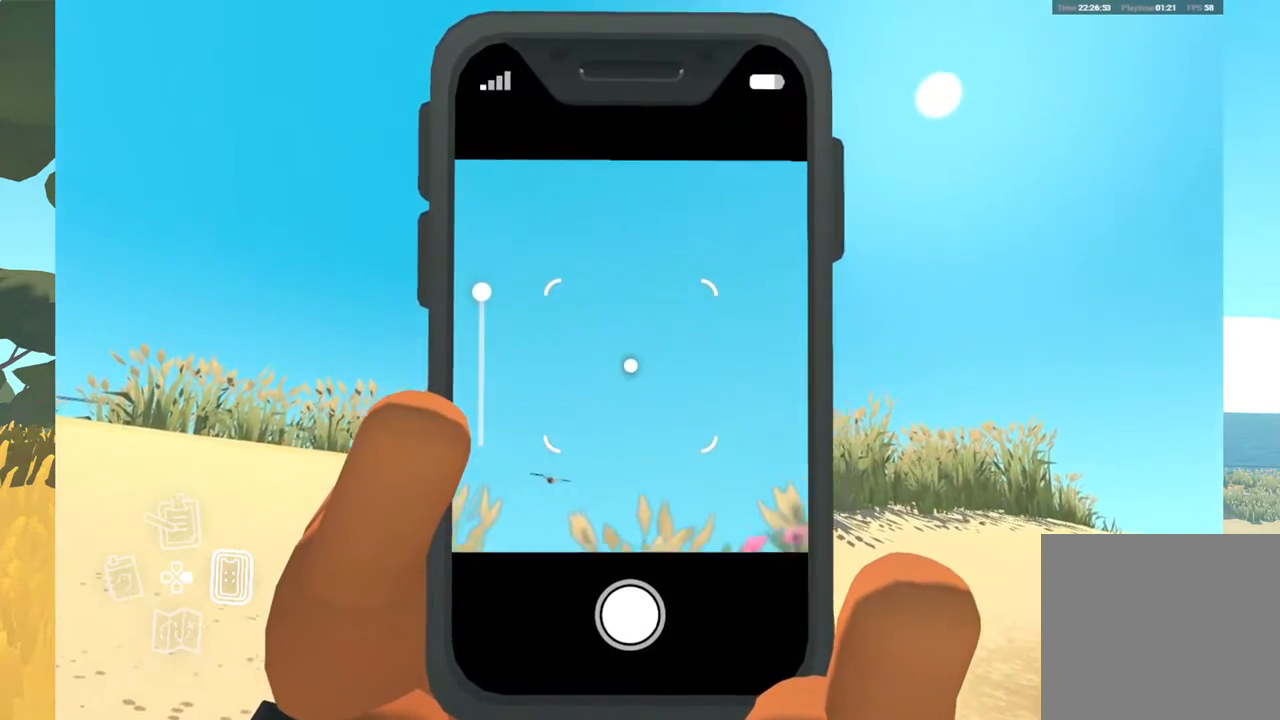
{"buttons": [], "left_stick": "center", "right_stick": "up-right", "events": []}
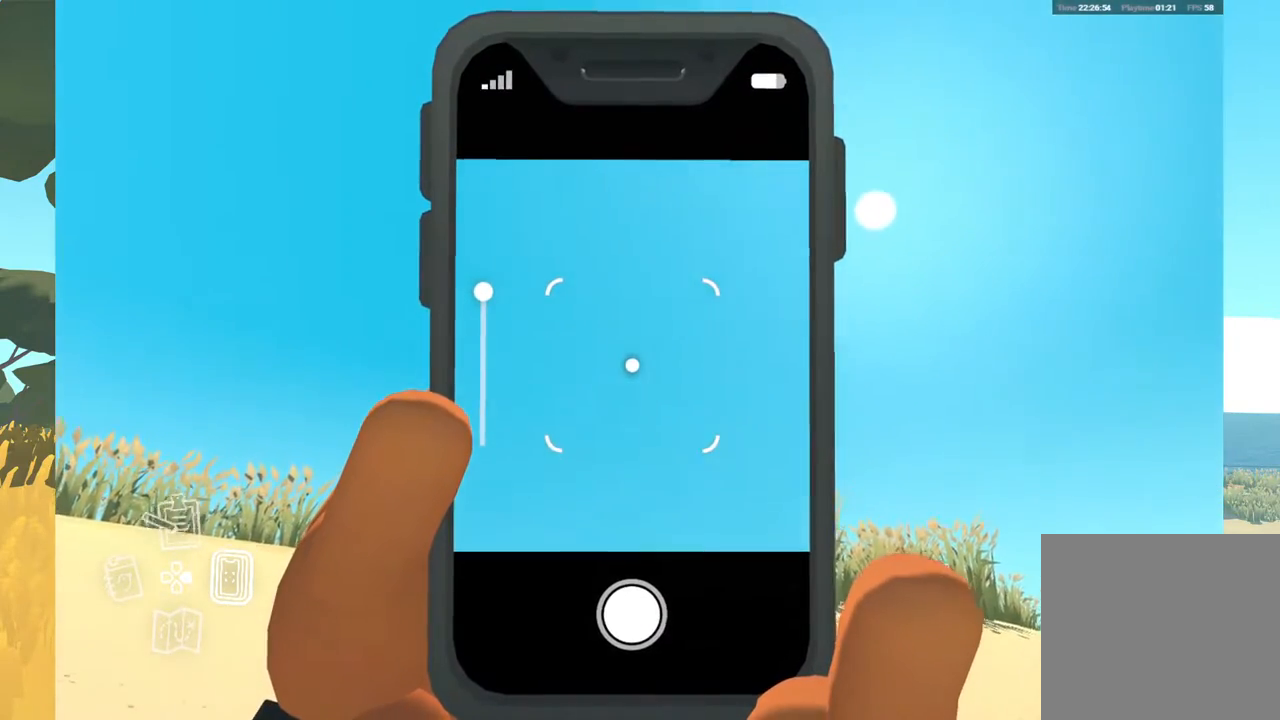
{"buttons": [], "left_stick": "center", "right_stick": "down-right", "events": [[133, "right_stick", "center"], [400, "right_stick", "down-right"]]}
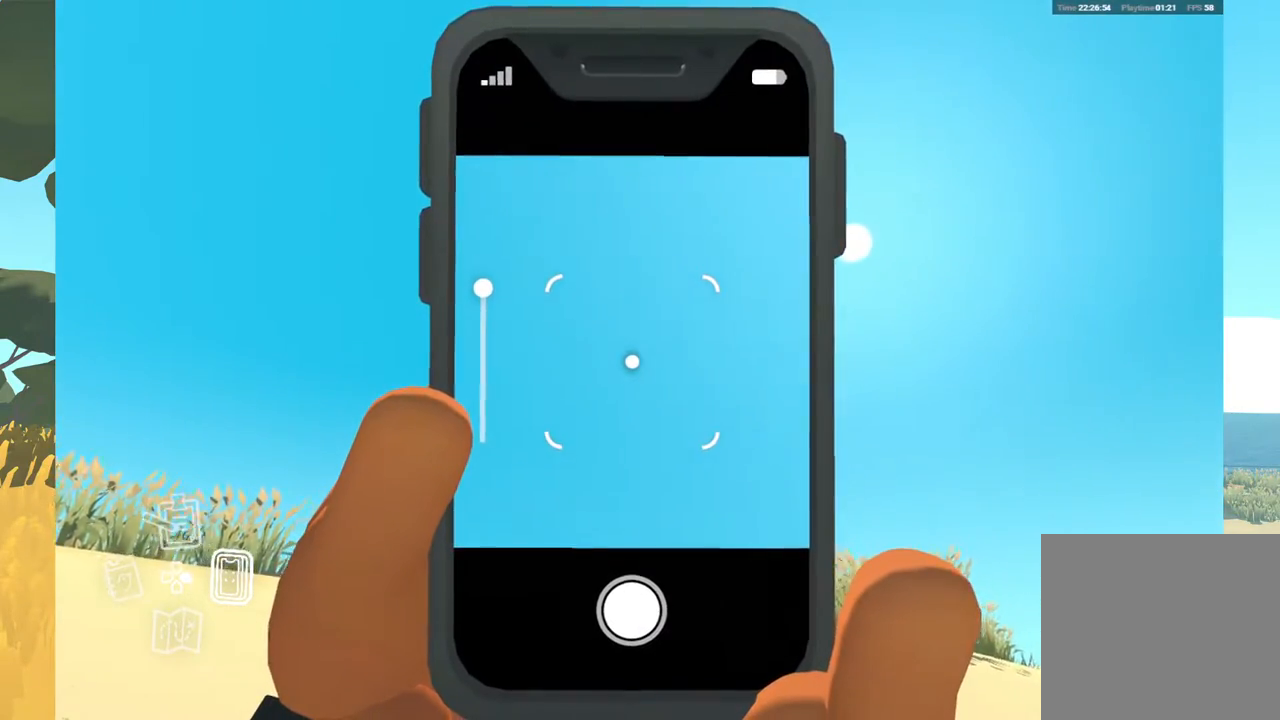
{"buttons": [], "left_stick": "center", "right_stick": "right", "events": [[50, "right_stick", "right"], [217, "right_stick", "up-right"], [383, "right_stick", "right"]]}
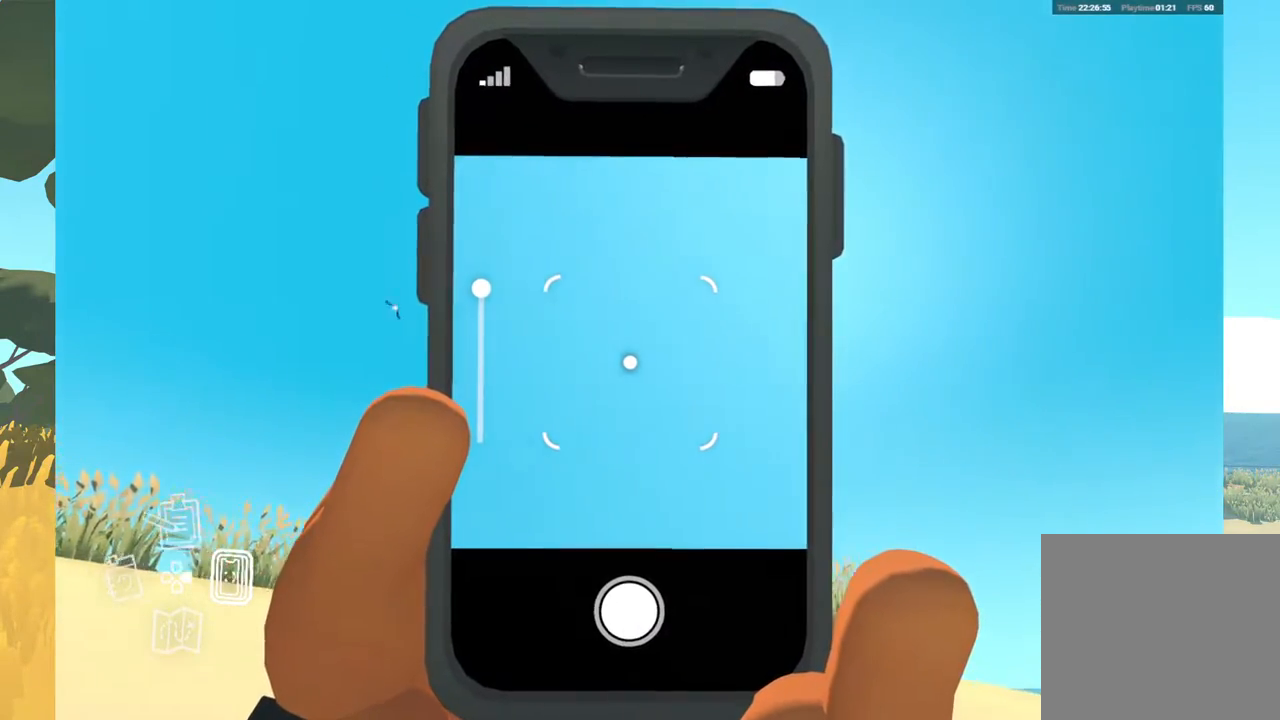
{"buttons": [], "left_stick": "center", "right_stick": "left", "events": [[250, "right_stick", "center"], [383, "right_stick", "left"]]}
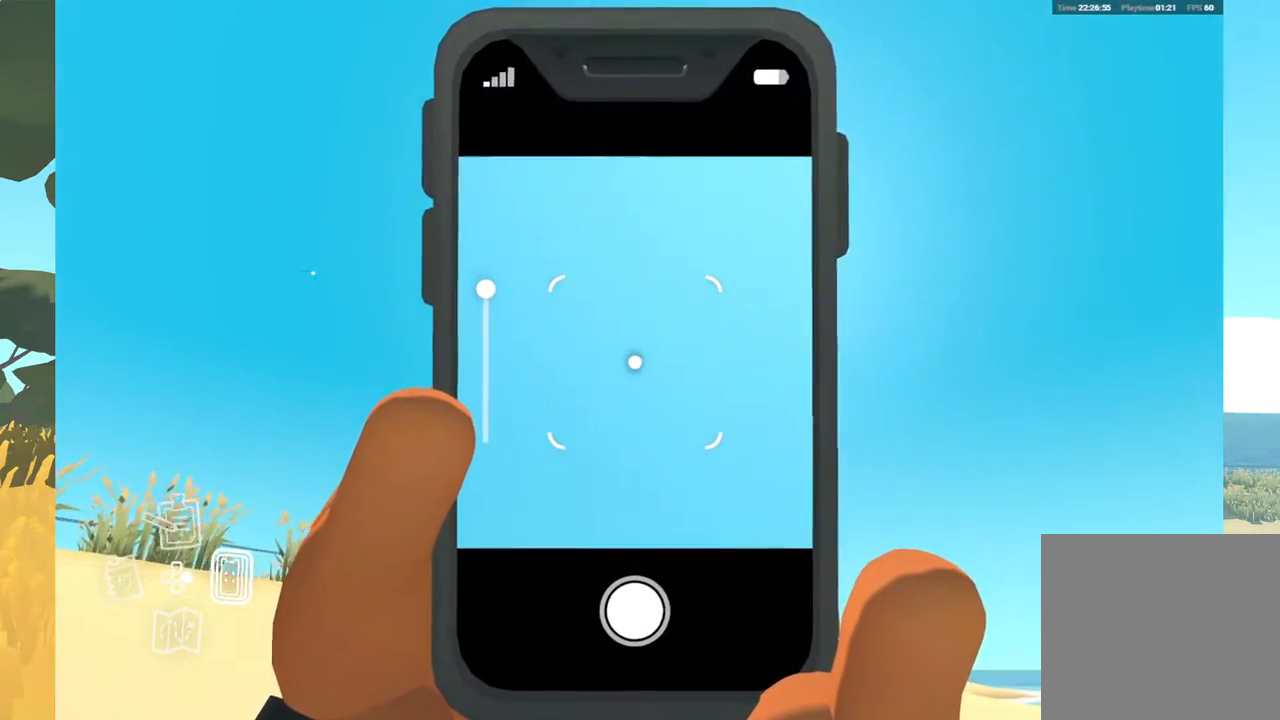
{"buttons": [], "left_stick": "center", "right_stick": "left", "events": []}
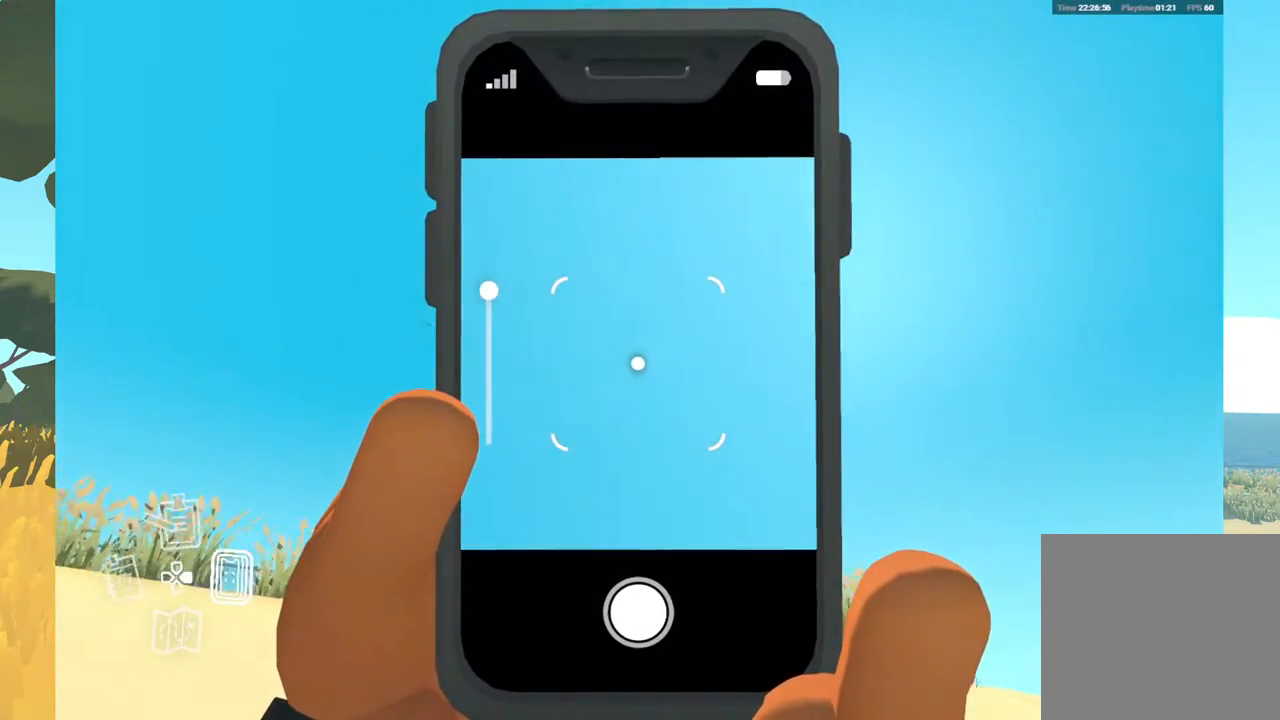
{"buttons": [], "left_stick": "center", "right_stick": "left", "events": []}
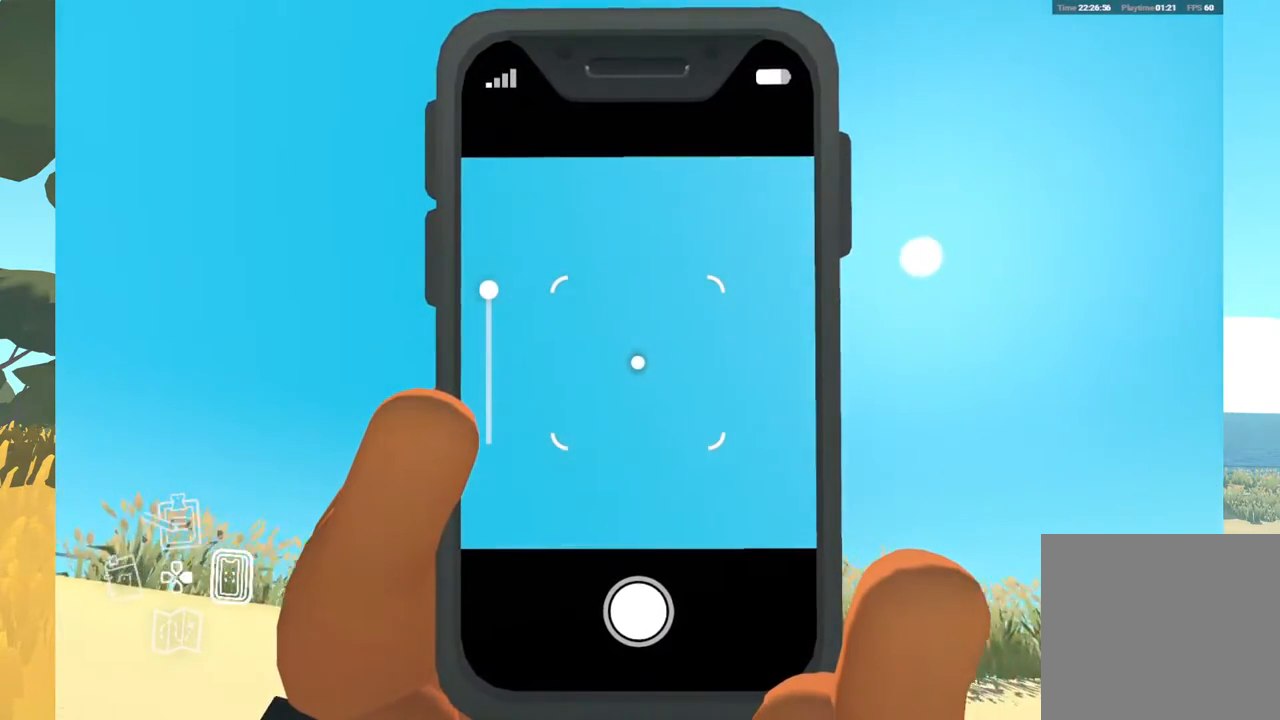
{"buttons": [], "left_stick": "center", "right_stick": "up", "events": [[467, "right_stick", "up"]]}
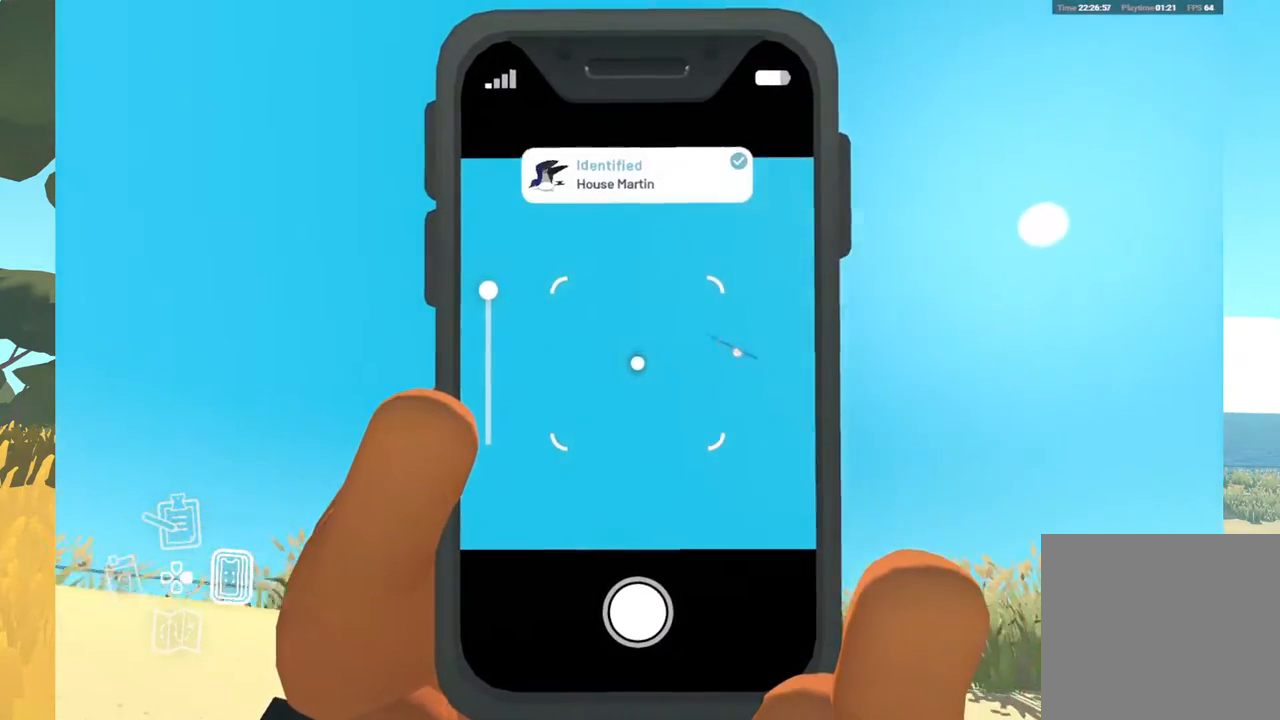
{"buttons": [], "left_stick": "center", "right_stick": "center", "events": [[67, "right_stick", "center"], [217, "right_stick", "right"], [383, "right_stick", "center"]]}
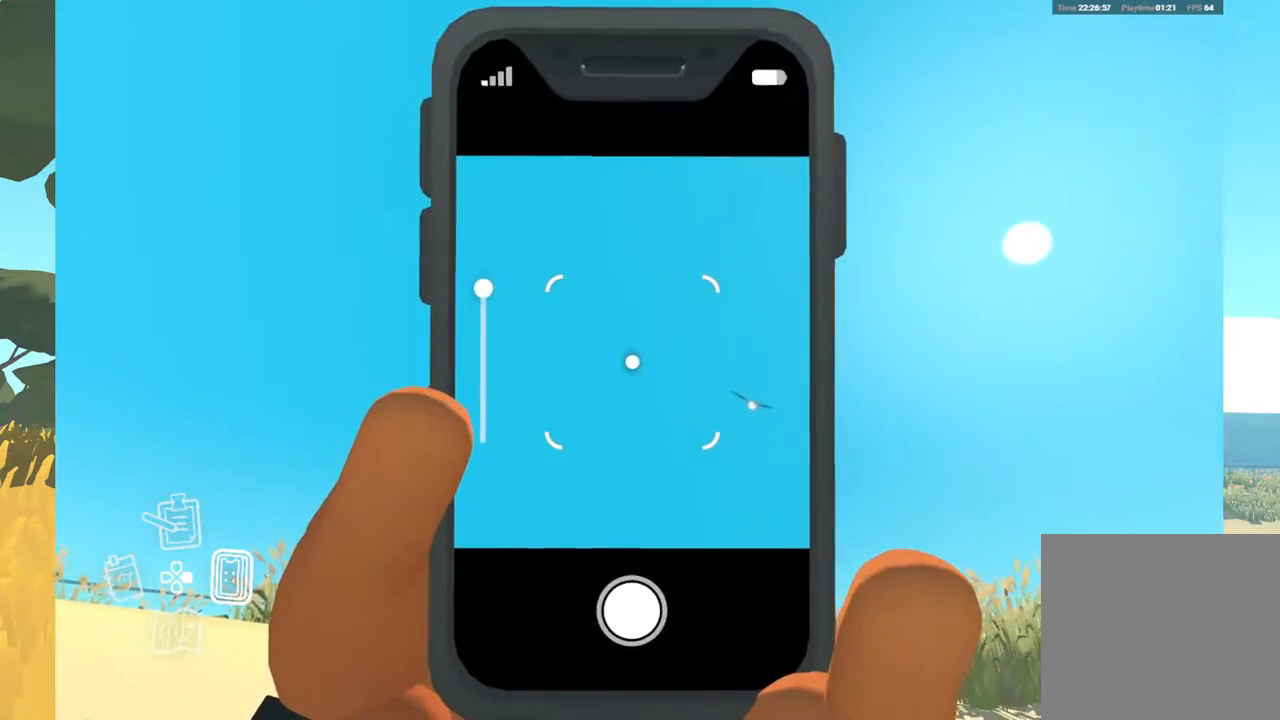
{"buttons": [], "left_stick": "center", "right_stick": "down-right", "events": [[67, "right_stick", "right"], [450, "right_stick", "down-right"]]}
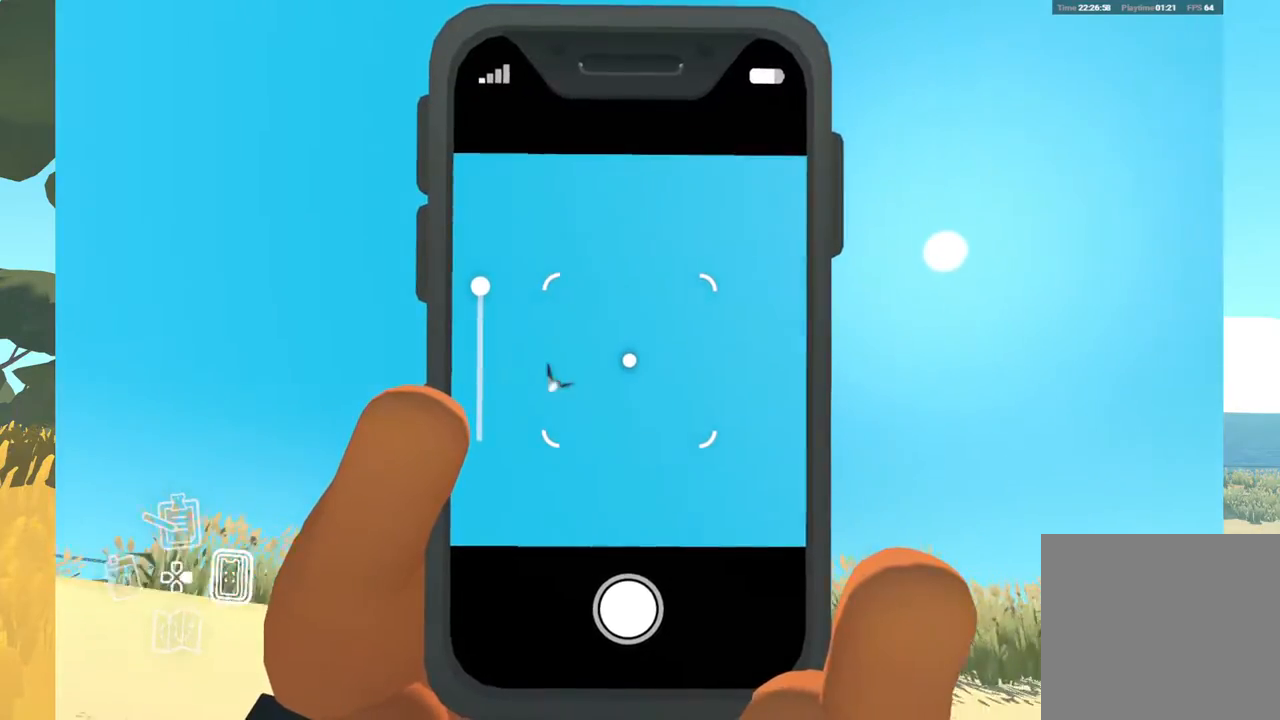
{"buttons": [], "left_stick": "center", "right_stick": "down-right", "events": [[17, "DPAD_RIGHT", "down"], [167, "DPAD_RIGHT", "up"]]}
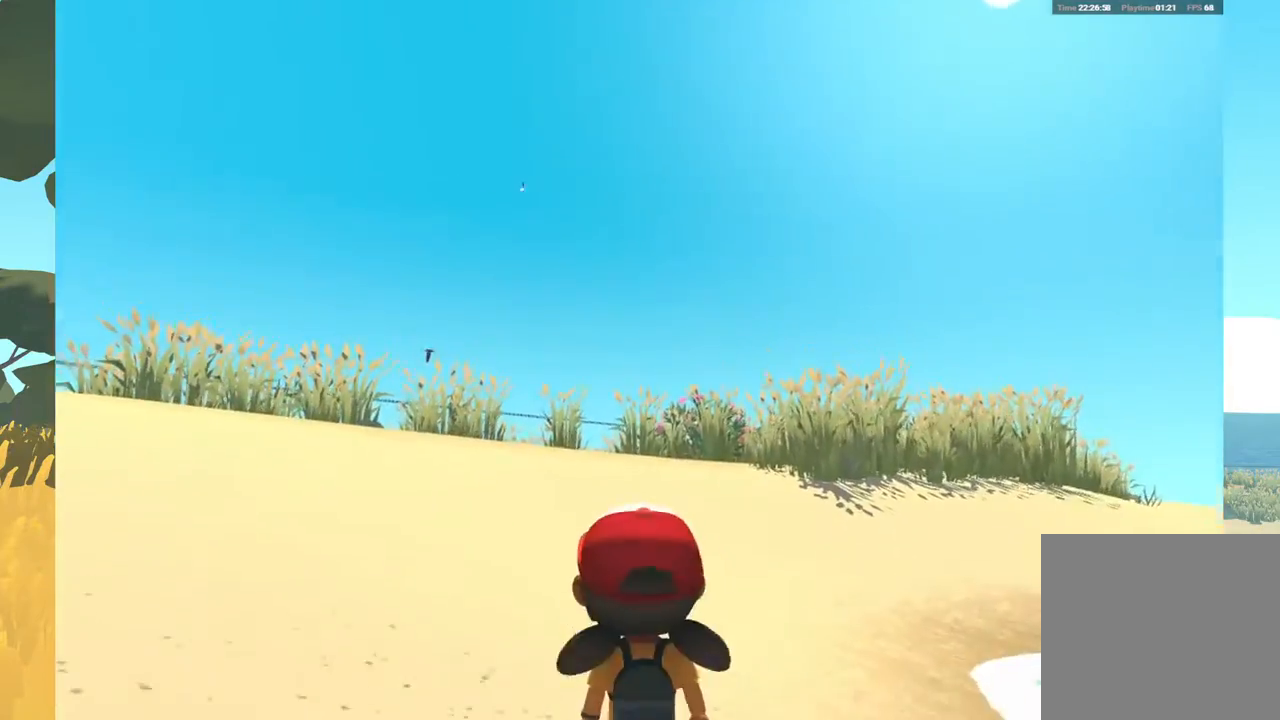
{"buttons": [], "left_stick": "center", "right_stick": "right", "events": [[200, "right_stick", "right"]]}
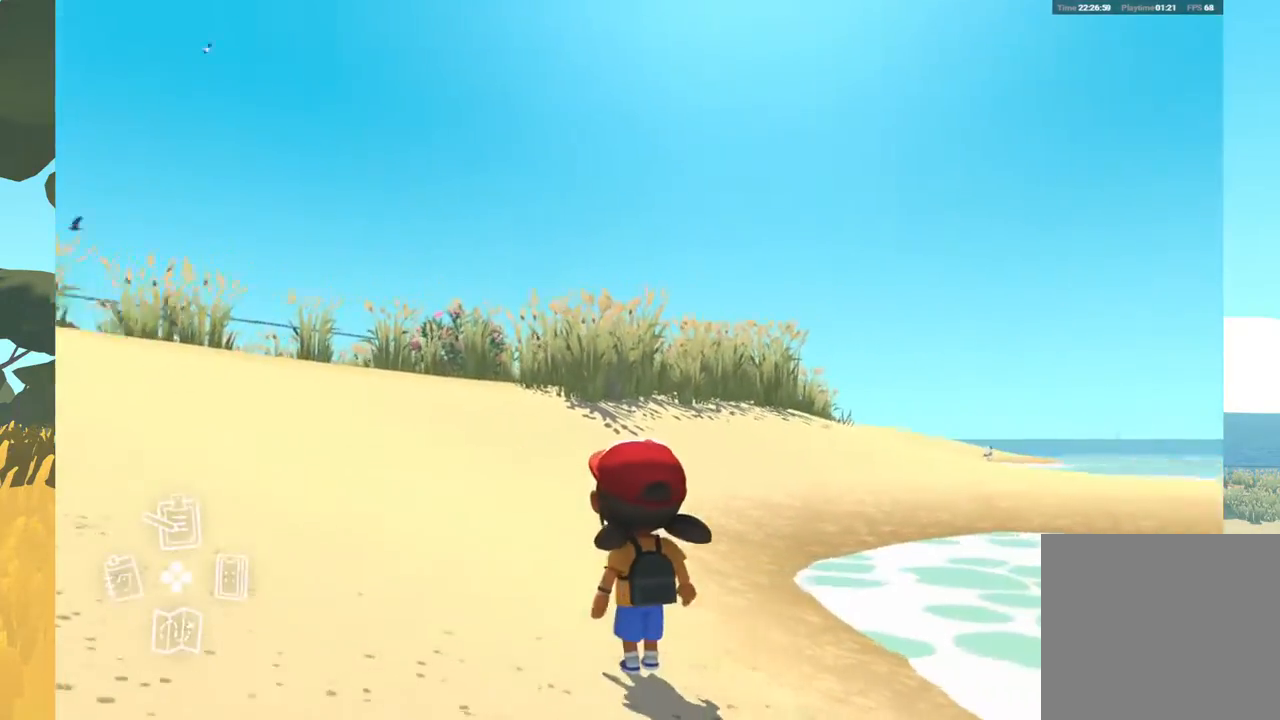
{"buttons": [], "left_stick": "center", "right_stick": "center", "events": [[67, "right_stick", "center"]]}
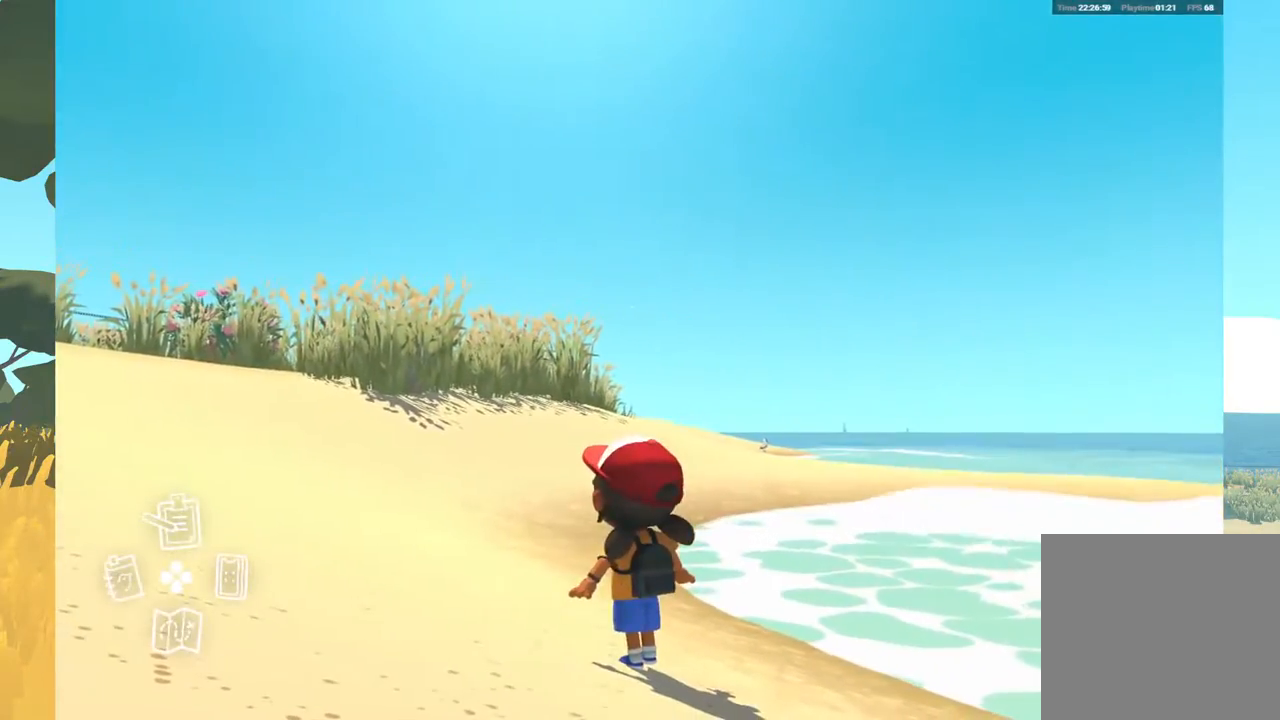
{"buttons": [], "left_stick": "down", "right_stick": "left", "events": [[467, "left_stick", "down"], [500, "right_stick", "left"]]}
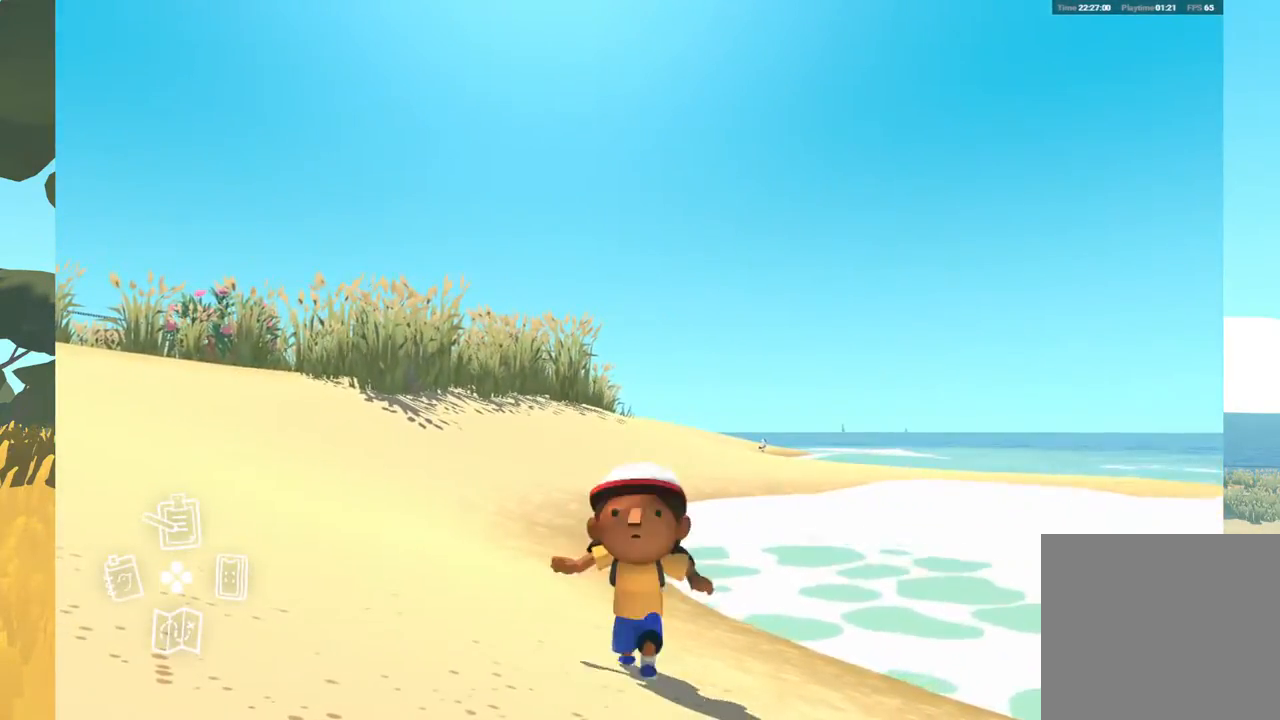
{"buttons": [], "left_stick": "left", "right_stick": "left", "events": [[17, "left_stick", "down-left"], [500, "left_stick", "left"]]}
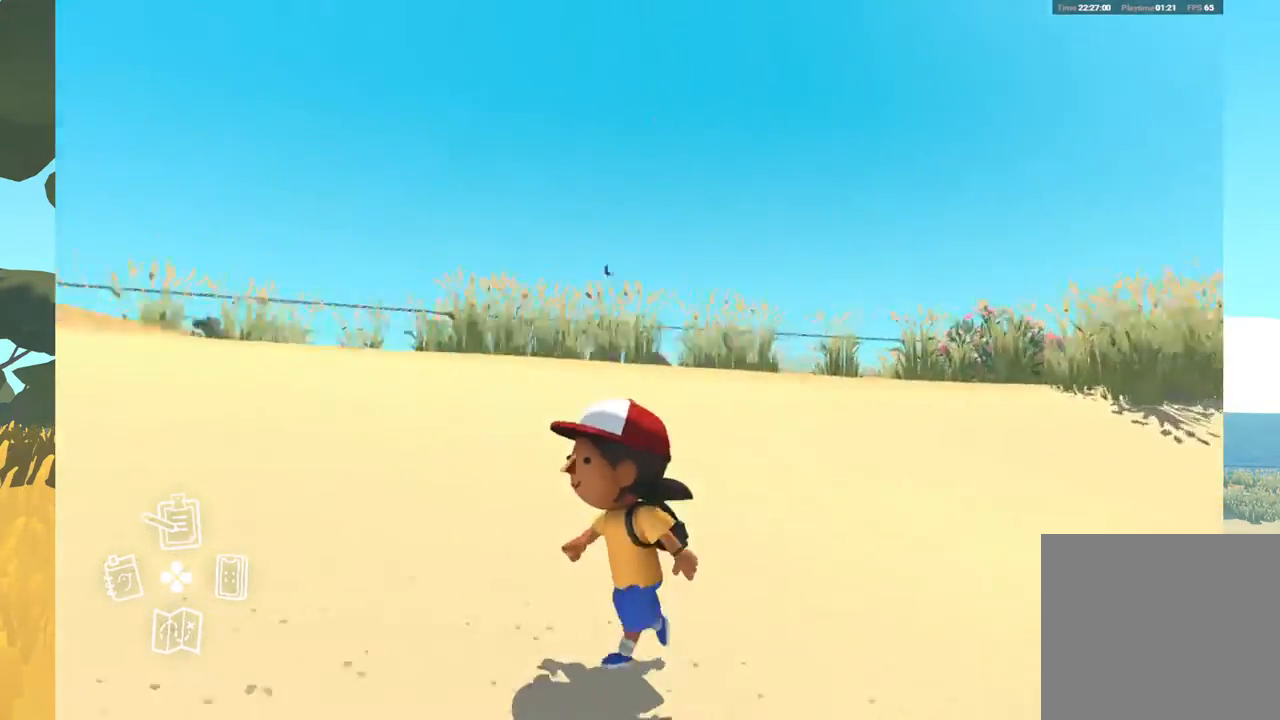
{"buttons": [], "left_stick": "up-left", "right_stick": "left", "events": [[283, "left_stick", "up-left"]]}
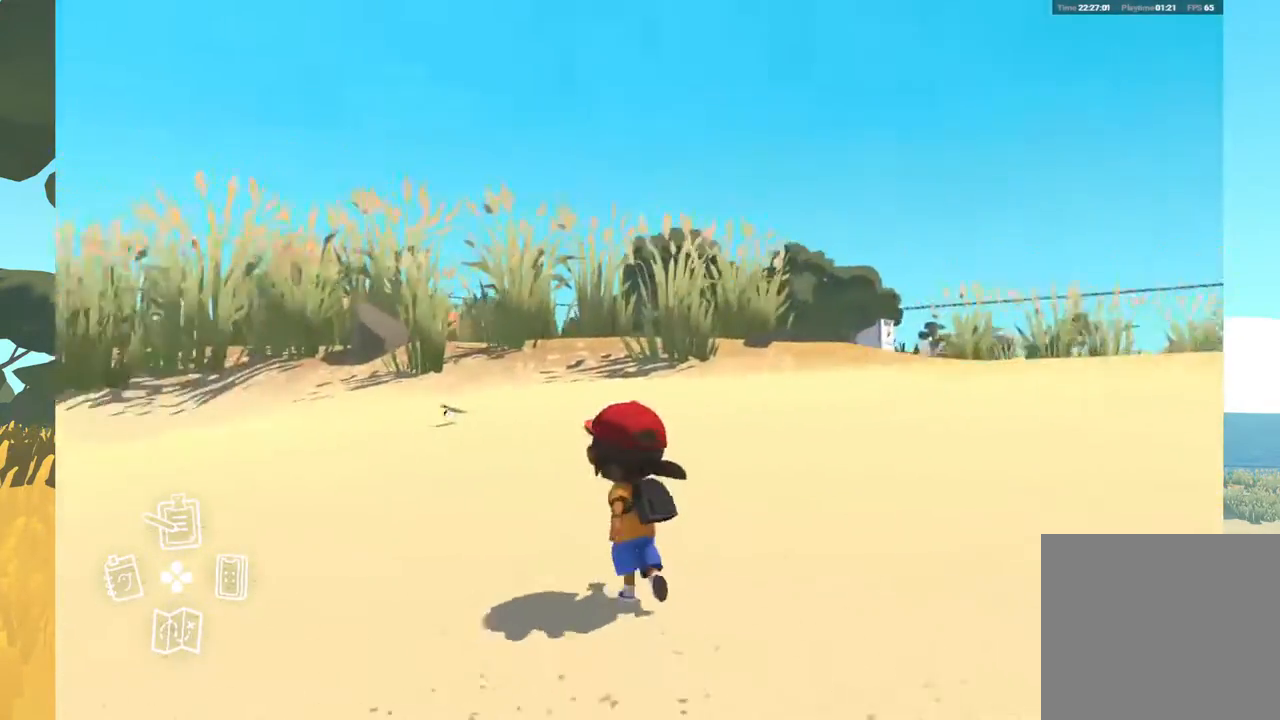
{"buttons": [], "left_stick": "up-left", "right_stick": "down-left", "events": [[200, "right_stick", "down-left"]]}